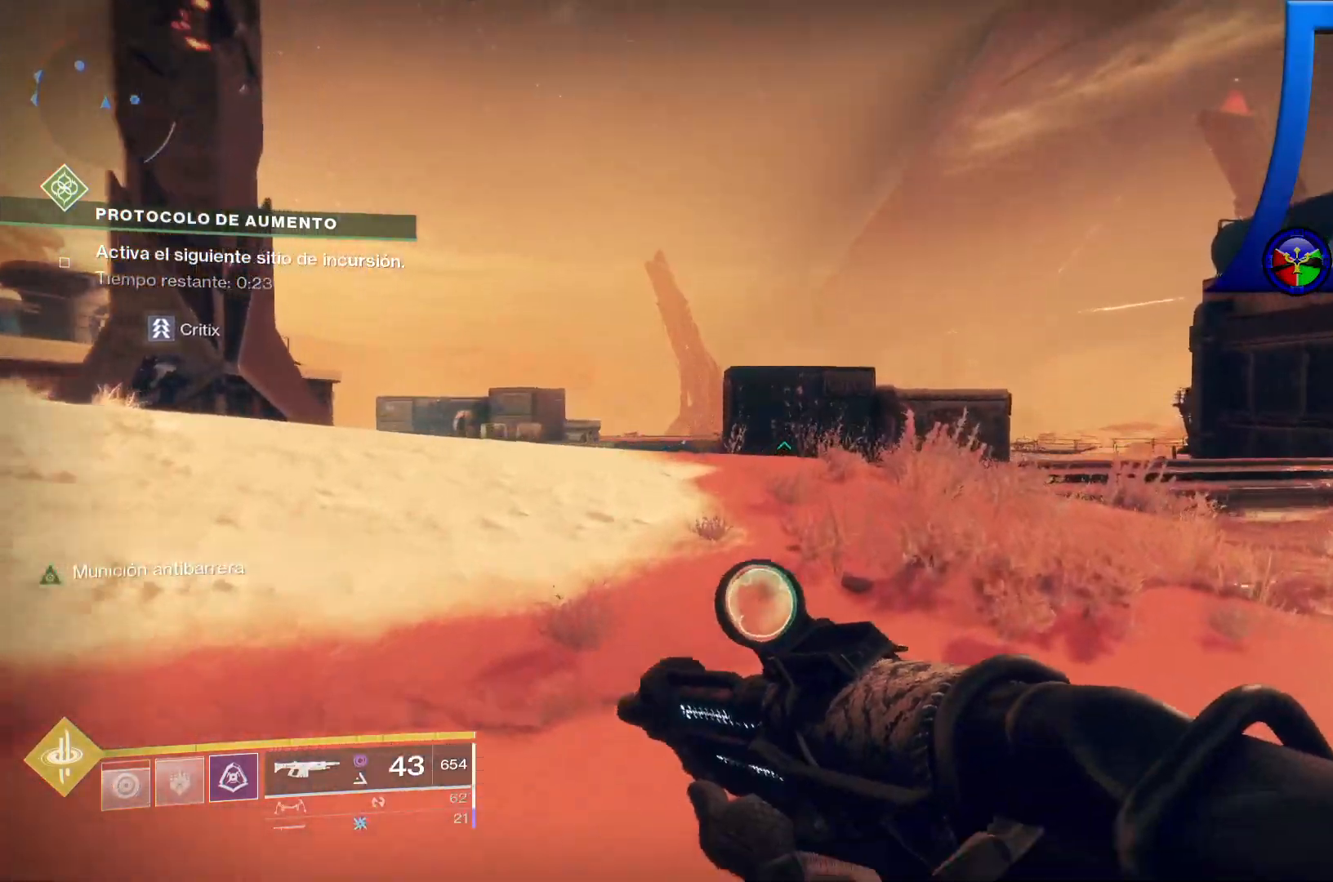
Gameplay with a controller (Xbox layout); each line is a JSON object with the inputs held at the frame after it. "events" lists button and stick changes between this image and that frame as [ms after this image, input, new state], when the widget could be followed in between. Not read: HOME L2 SELECT START.
{"buttons": [], "left_stick": "up", "right_stick": "down", "events": [[217, "right_stick", "center"], [400, "right_stick", "down"]]}
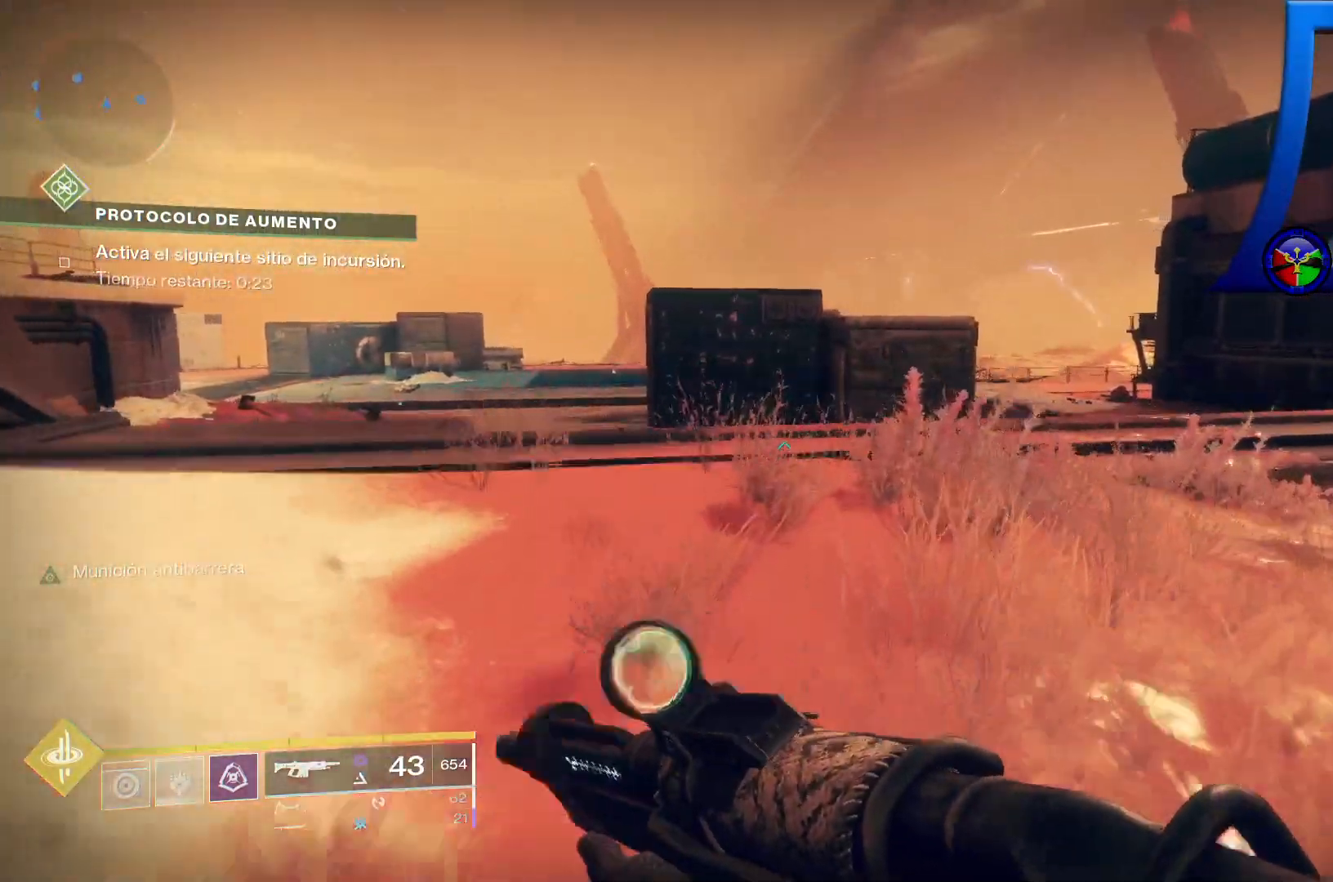
{"buttons": ["A"], "left_stick": "up", "right_stick": "center", "events": [[167, "right_stick", "center"], [433, "A", "down"]]}
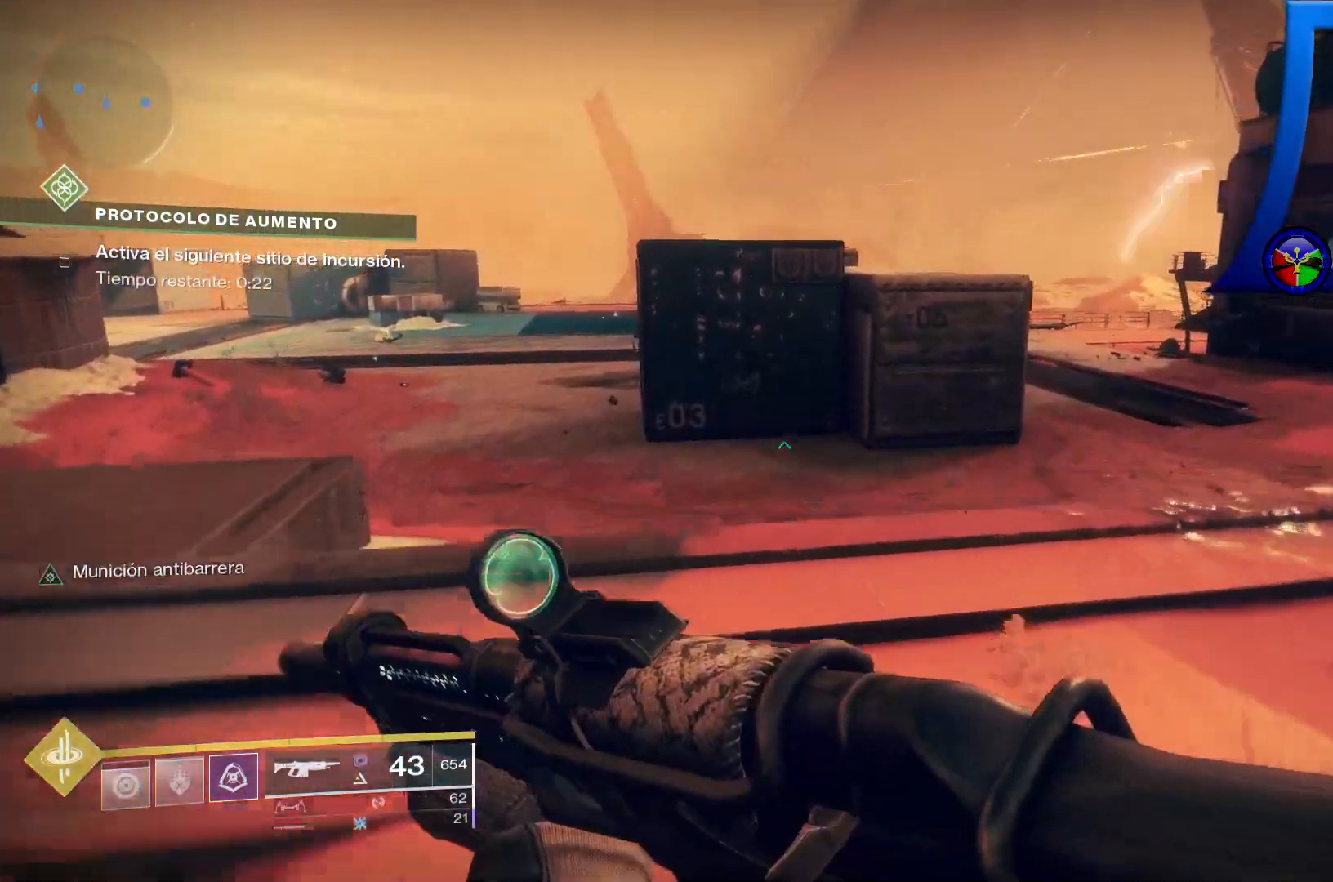
{"buttons": [], "left_stick": "up", "right_stick": "center", "events": [[117, "A", "up"]]}
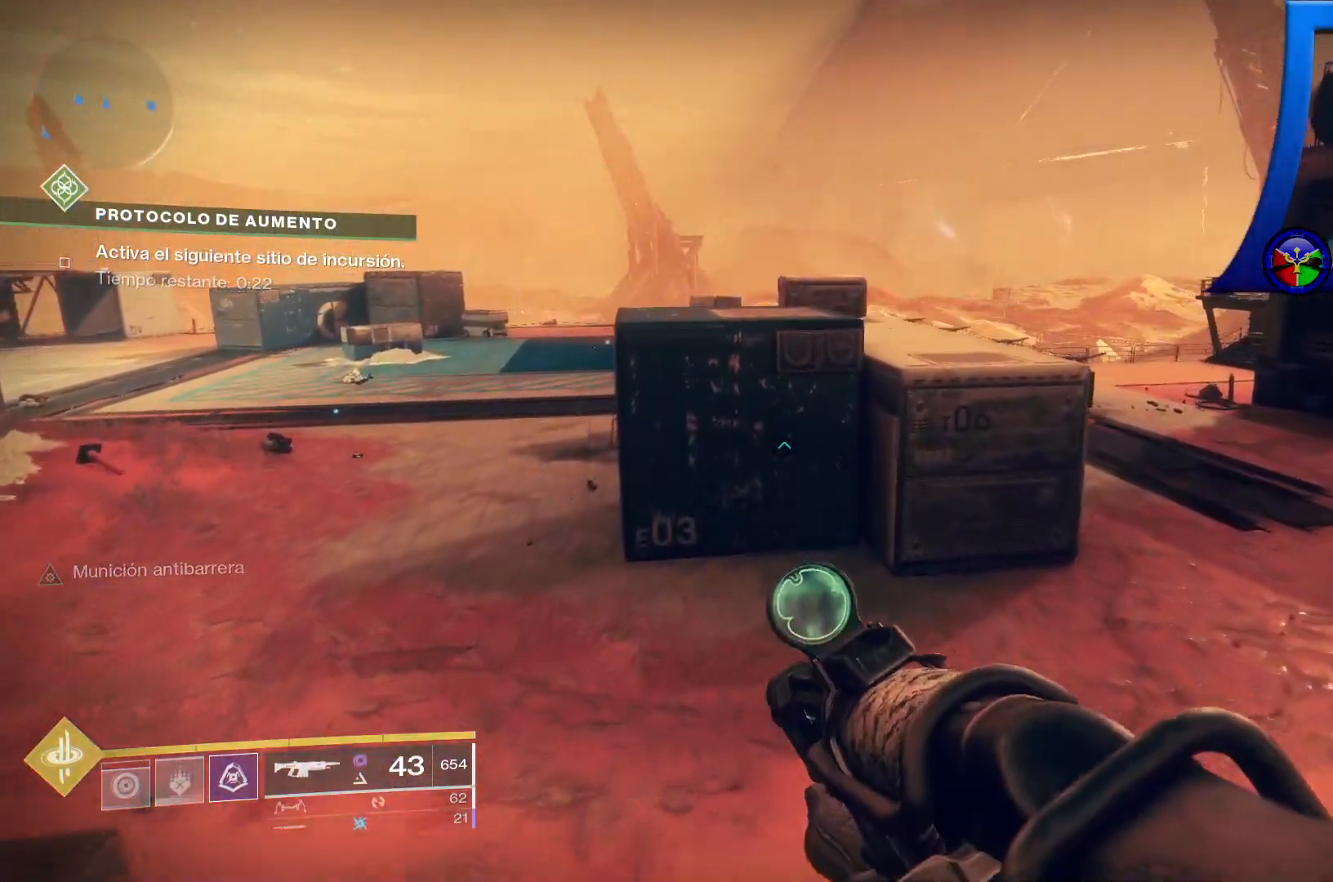
{"buttons": [], "left_stick": "up", "right_stick": "center", "events": [[133, "A", "down"], [350, "A", "up"]]}
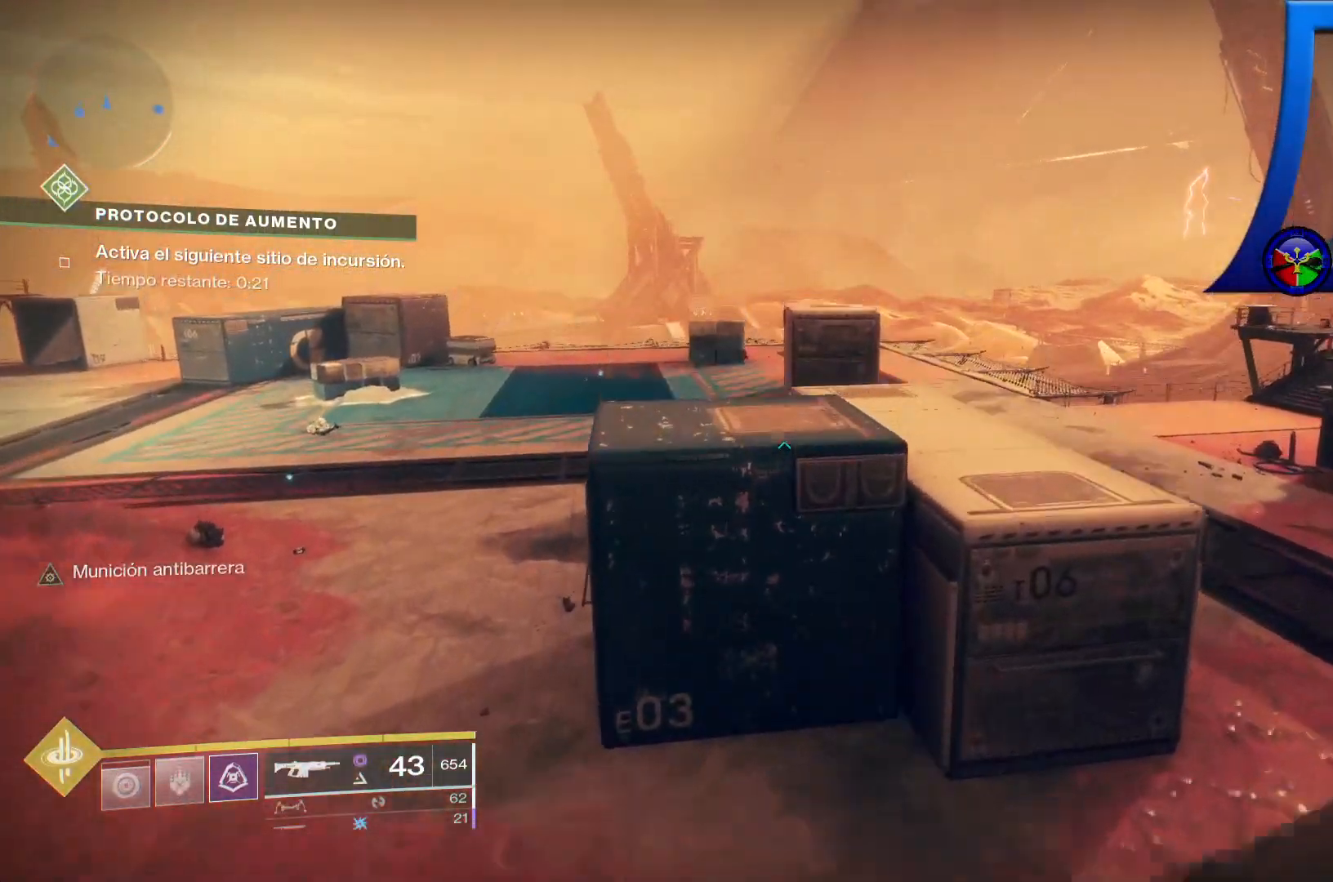
{"buttons": [], "left_stick": "up", "right_stick": "center", "events": []}
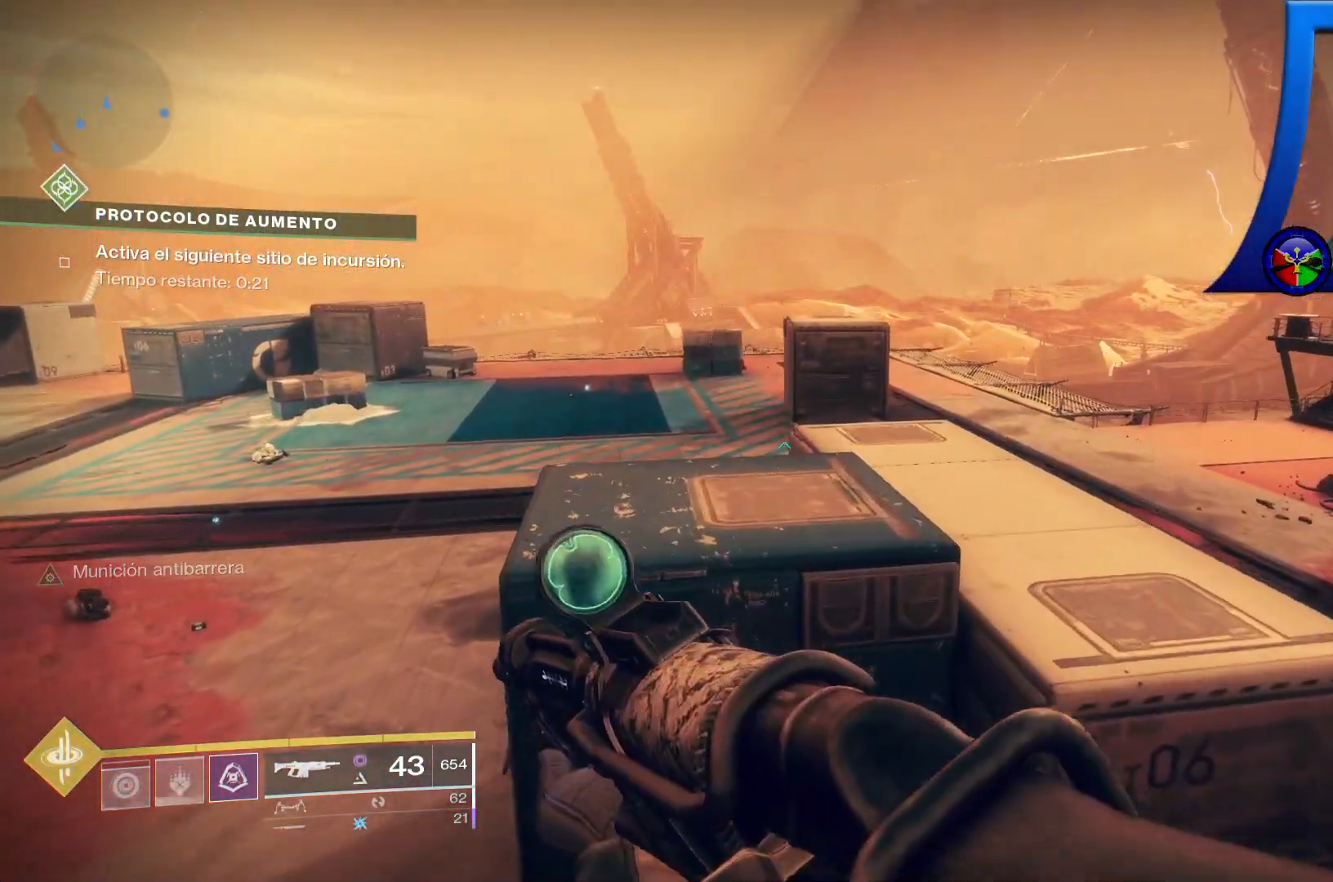
{"buttons": [], "left_stick": "up", "right_stick": "down-left", "events": [[117, "A", "down"], [267, "A", "up"], [433, "right_stick", "down-left"]]}